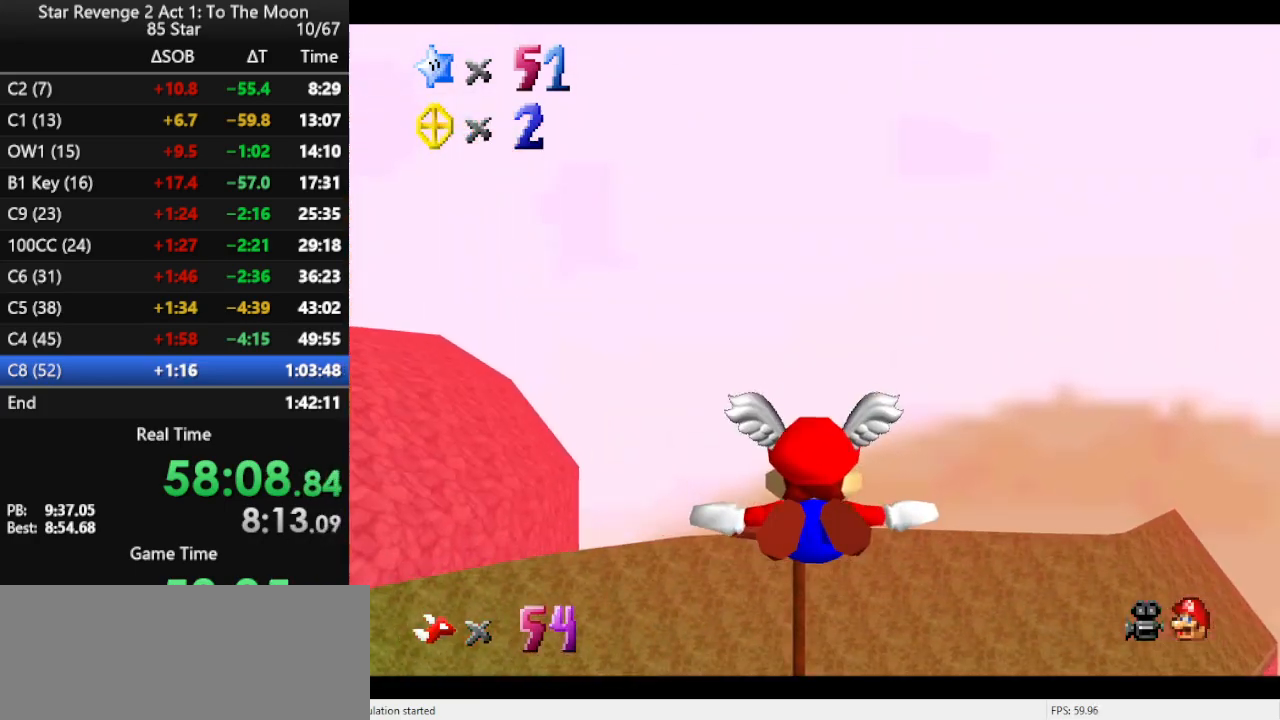
Gameplay with a controller (Nintendo layout); each line is a JSON object with the inputs held at the frame after it. "events" lists button and stick changes between this image and that frame as [ms after this image, input, new state], when the widget could be followed in between. Not read: L3 R3.
{"buttons": [], "left_stick": "up", "events": [[233, "left_stick", "center"], [467, "left_stick", "up"]]}
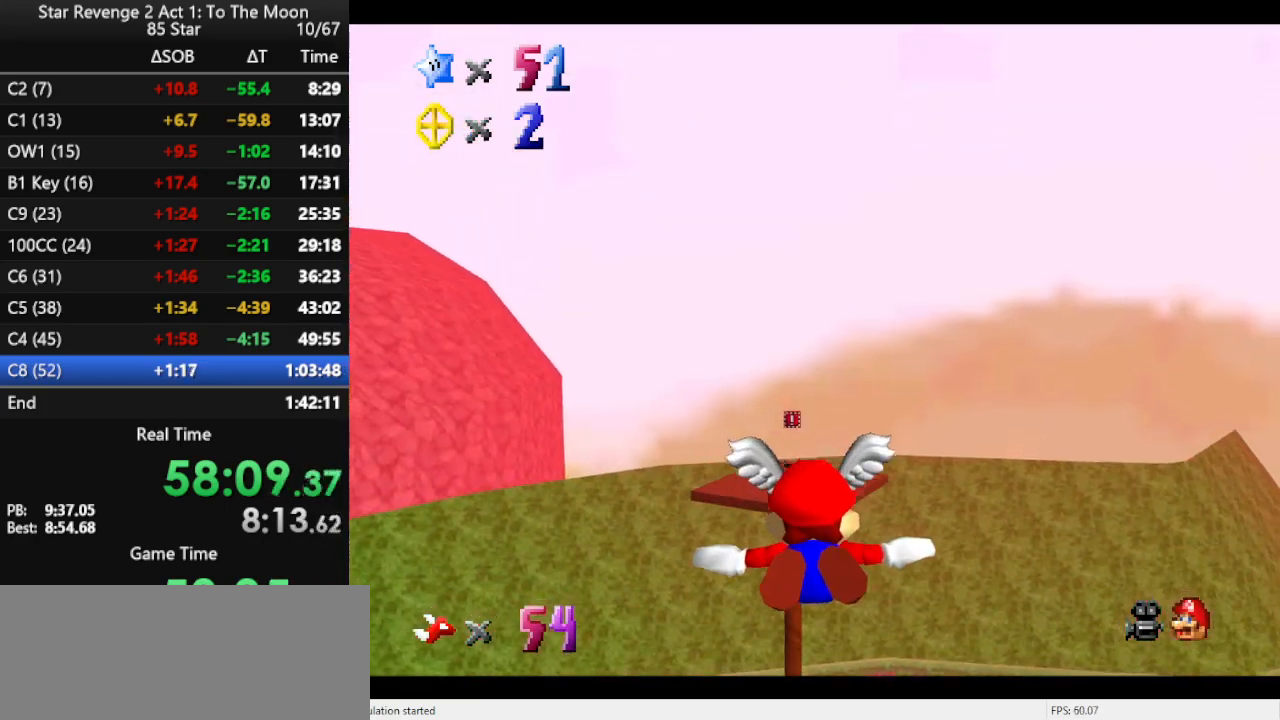
{"buttons": [], "left_stick": "up", "events": [[300, "left_stick", "center"], [400, "left_stick", "up"]]}
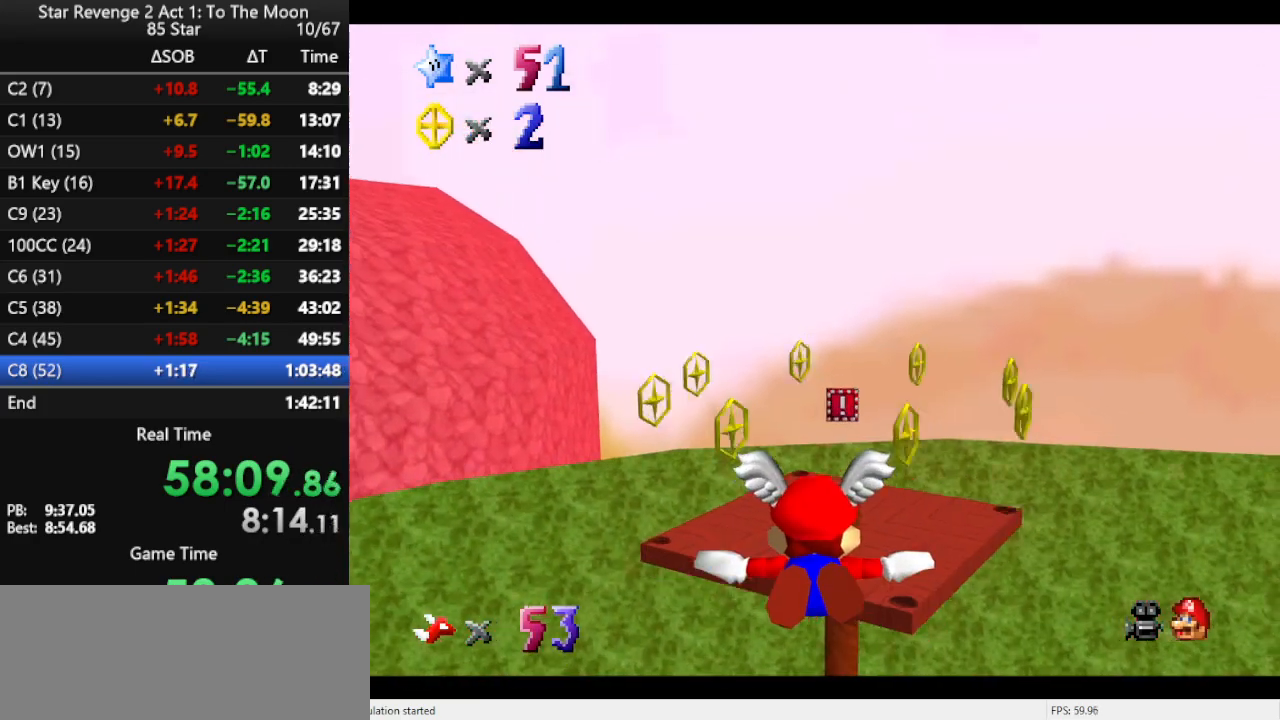
{"buttons": [], "left_stick": "down-right", "events": [[100, "left_stick", "right"], [167, "left_stick", "down-right"]]}
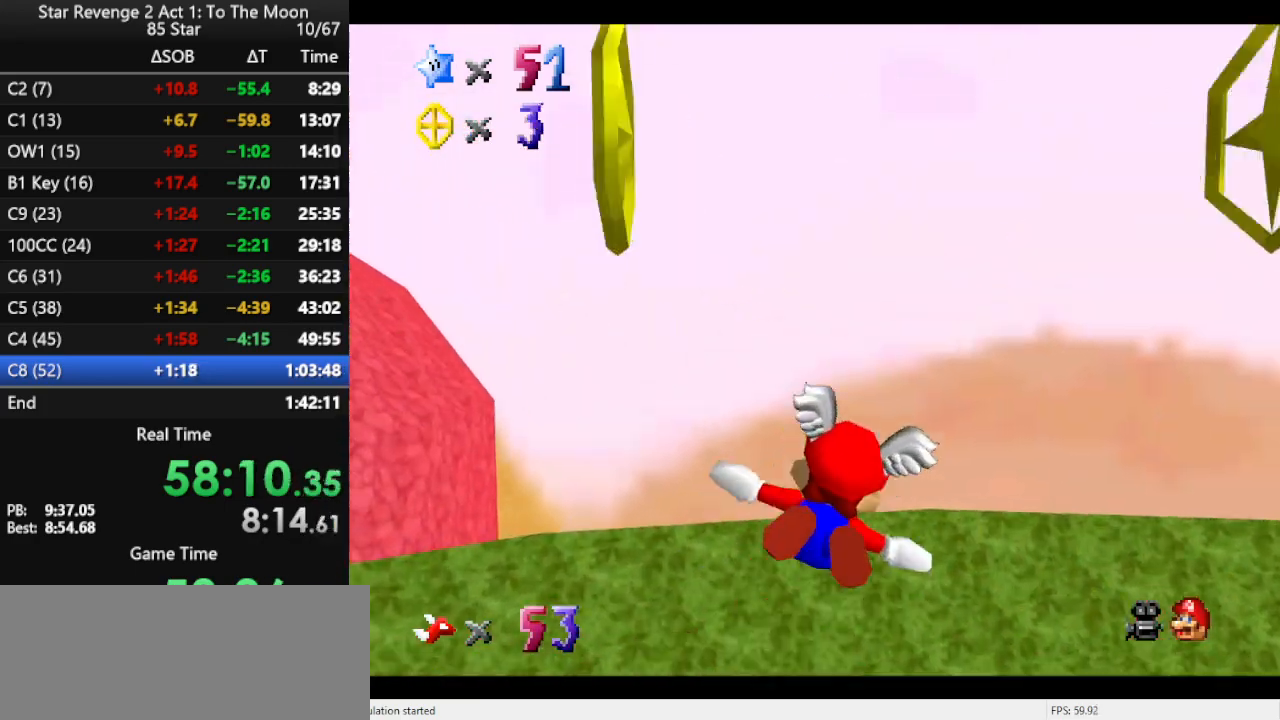
{"buttons": ["C_LEFT"], "left_stick": "up-right", "events": [[100, "left_stick", "right"], [233, "C_LEFT", "down"], [333, "left_stick", "up-right"]]}
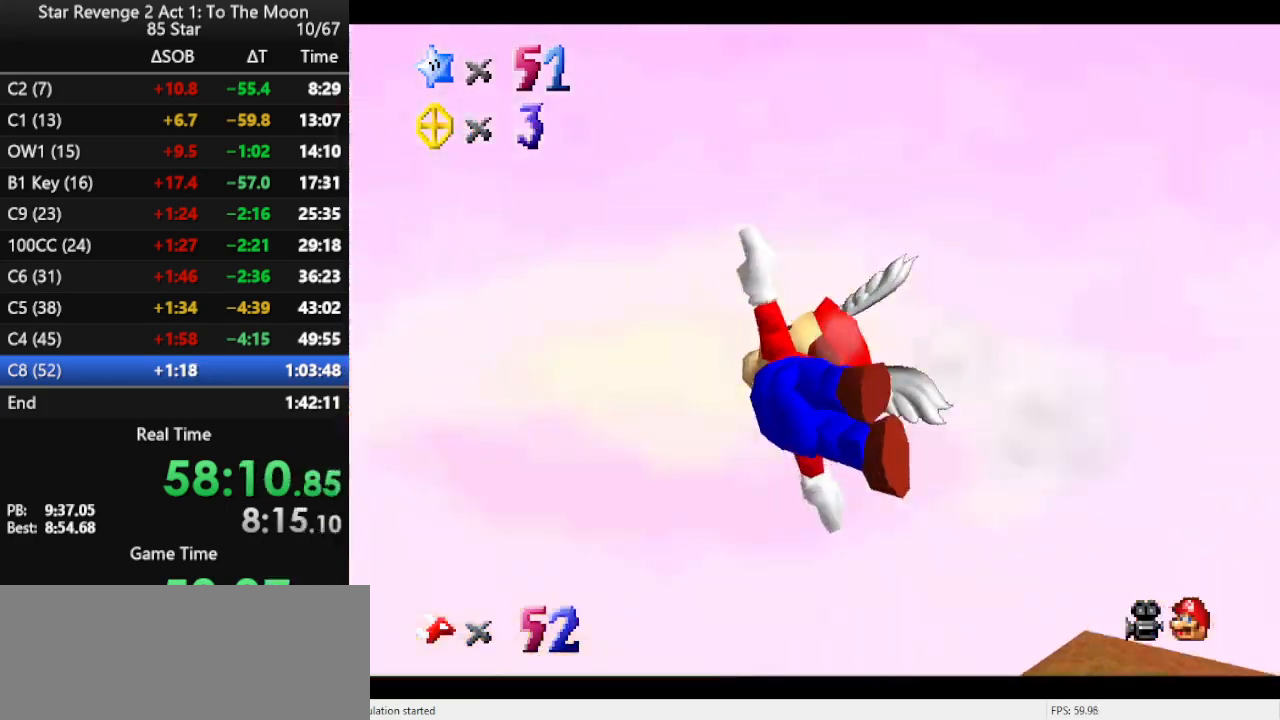
{"buttons": ["C_LEFT", "C_UP"], "left_stick": "up-right", "events": [[333, "C_UP", "down"]]}
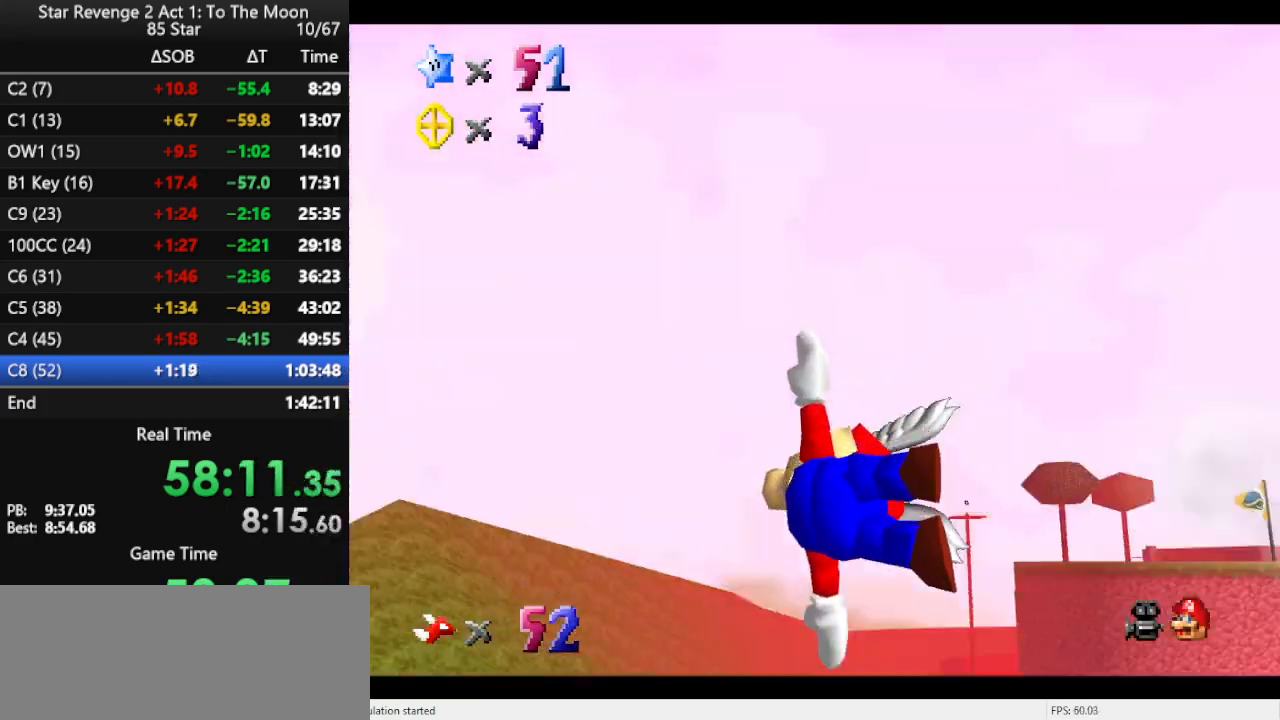
{"buttons": [], "left_stick": "center", "events": [[400, "C_LEFT", "up"], [400, "C_UP", "up"], [400, "left_stick", "center"]]}
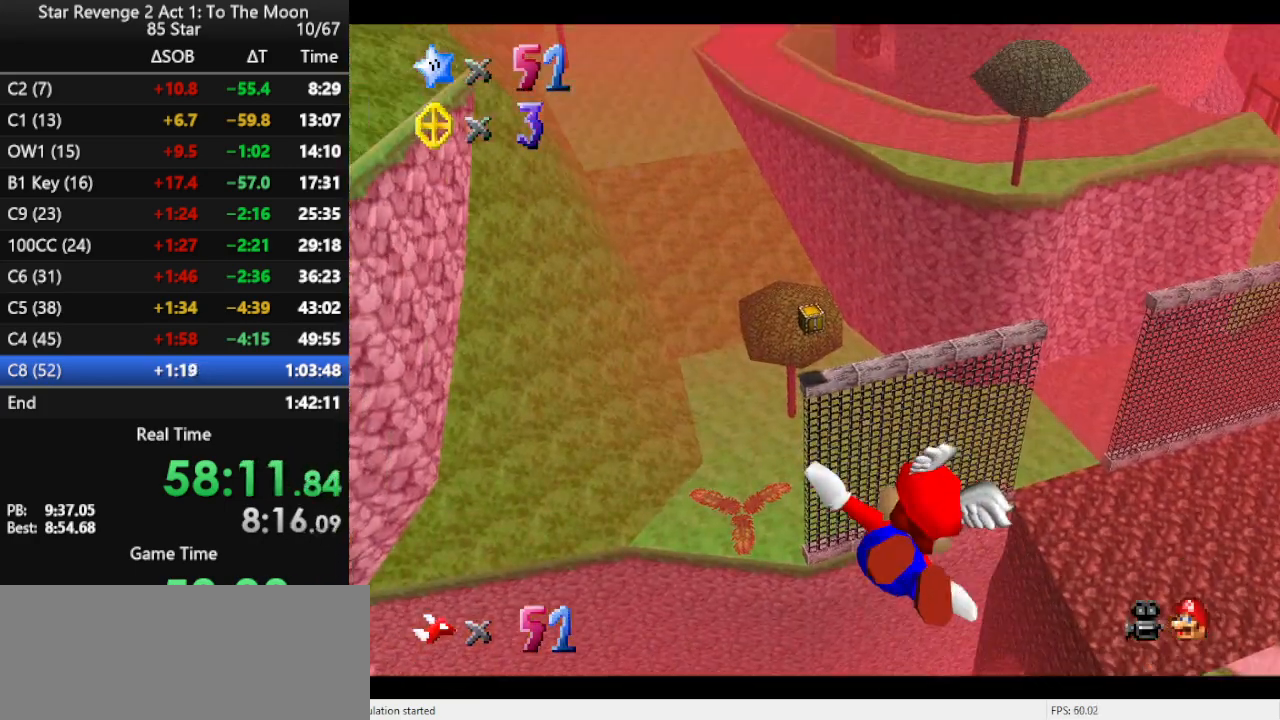
{"buttons": [], "left_stick": "up-left", "events": [[233, "left_stick", "up"], [333, "left_stick", "up-left"]]}
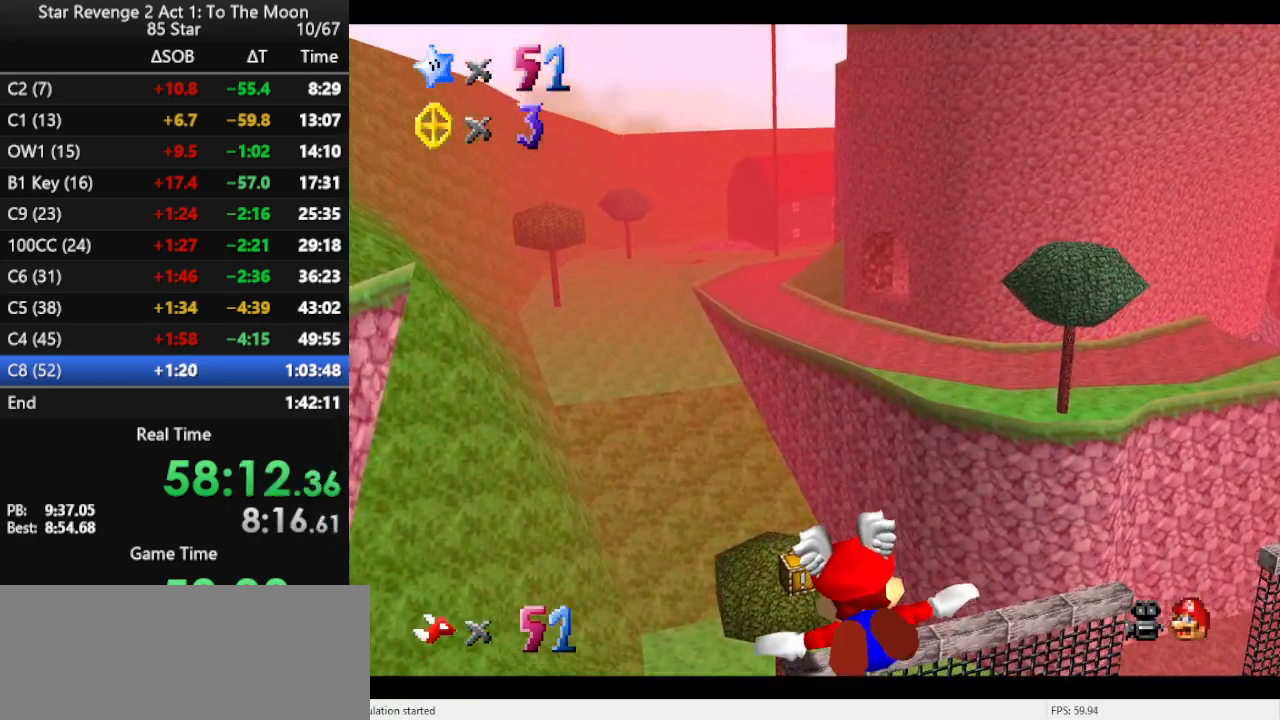
{"buttons": [], "left_stick": "center", "events": [[100, "left_stick", "center"]]}
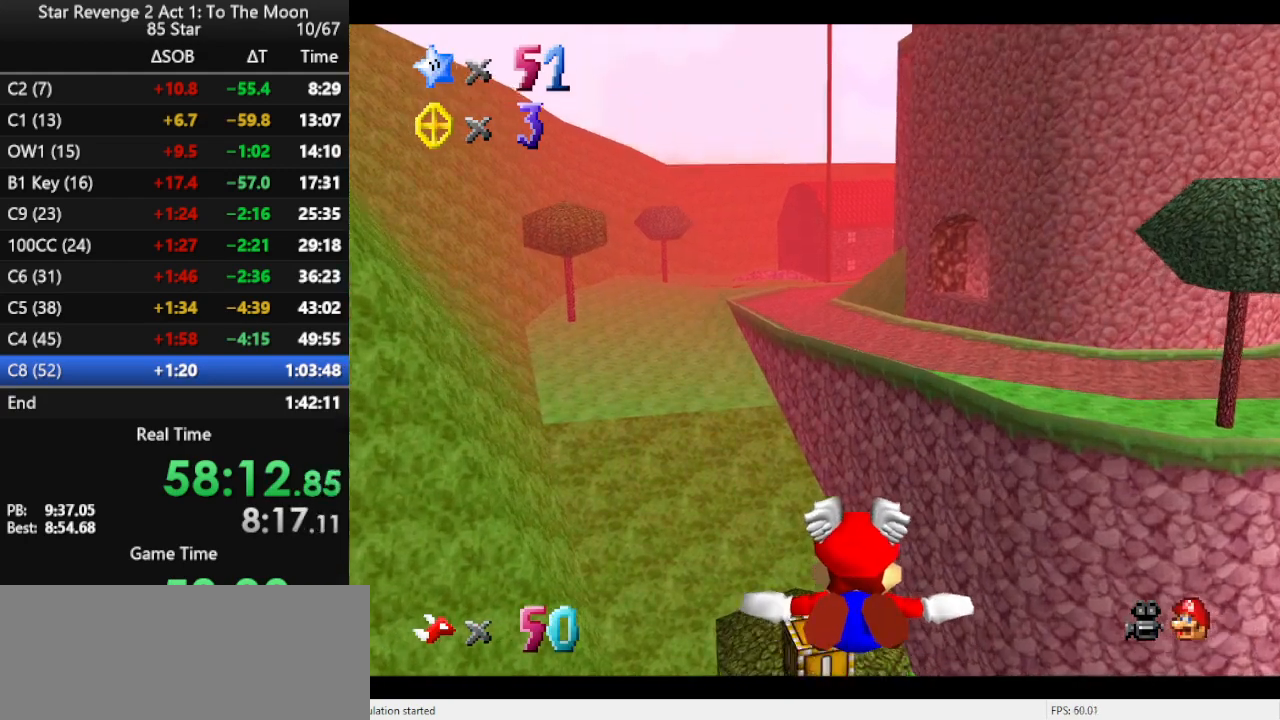
{"buttons": [], "left_stick": "up", "events": [[333, "left_stick", "up"]]}
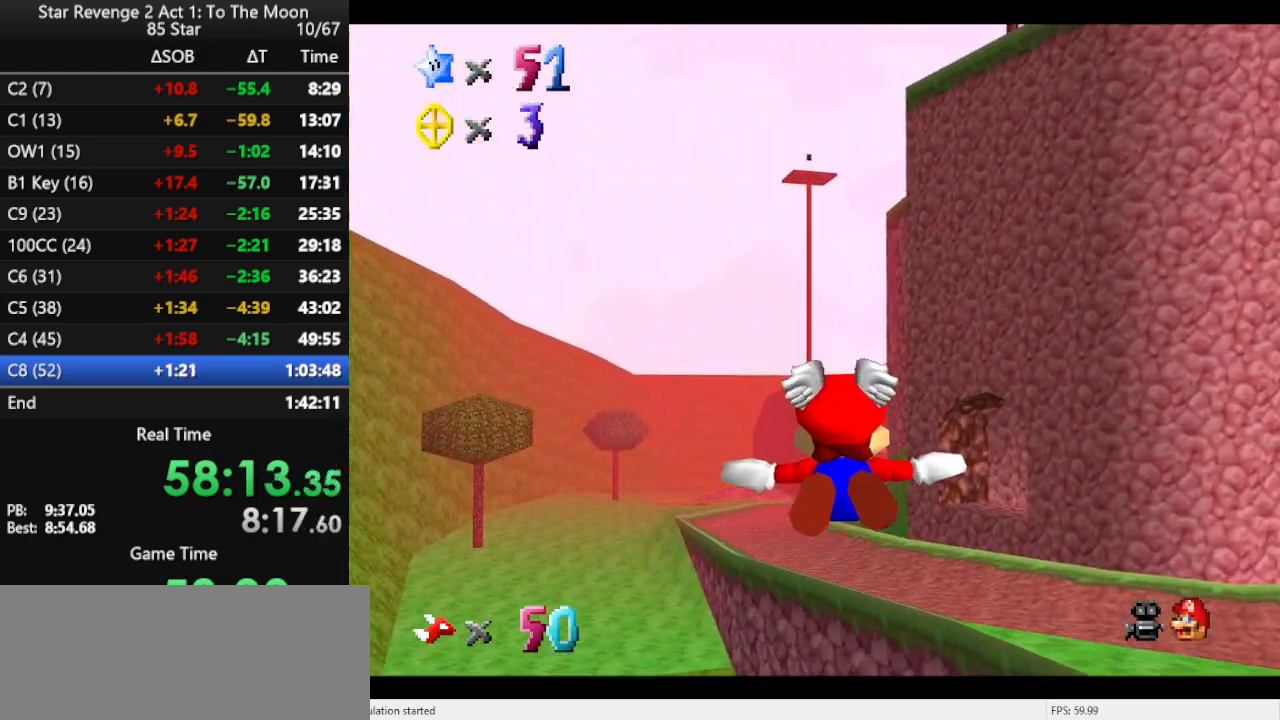
{"buttons": [], "left_stick": "center", "events": [[367, "left_stick", "center"]]}
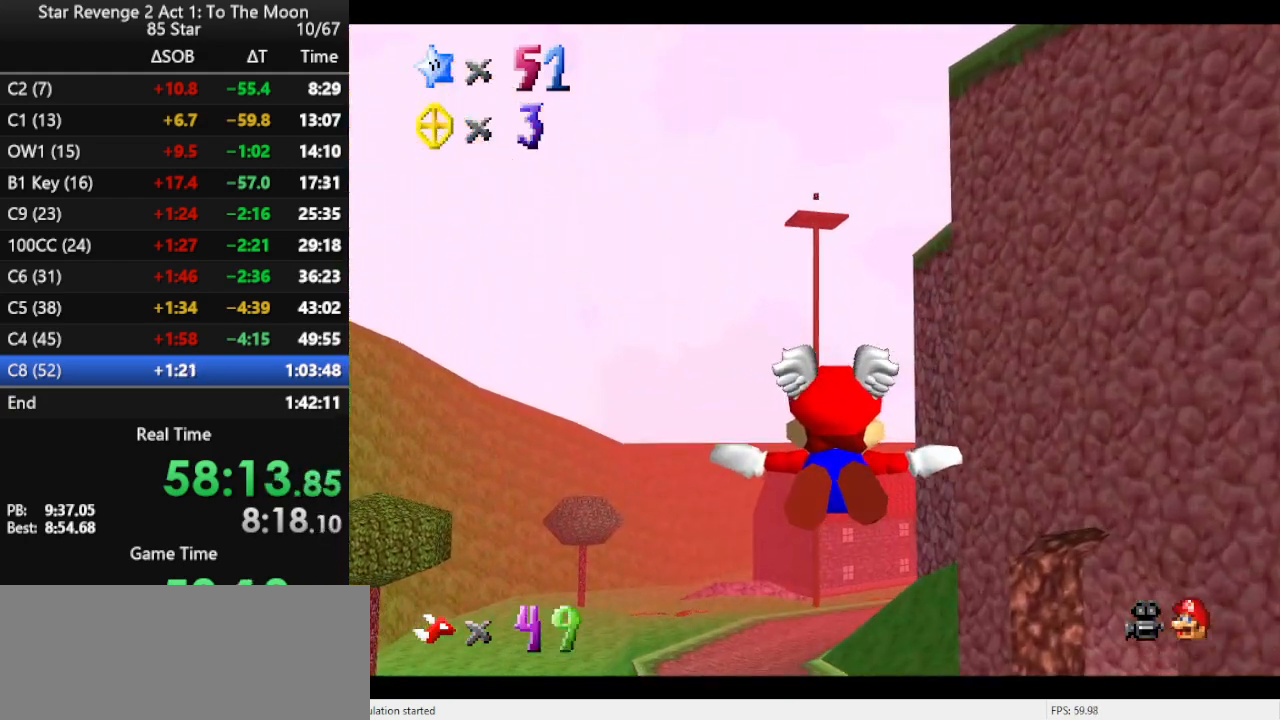
{"buttons": [], "left_stick": "up", "events": [[200, "left_stick", "up"]]}
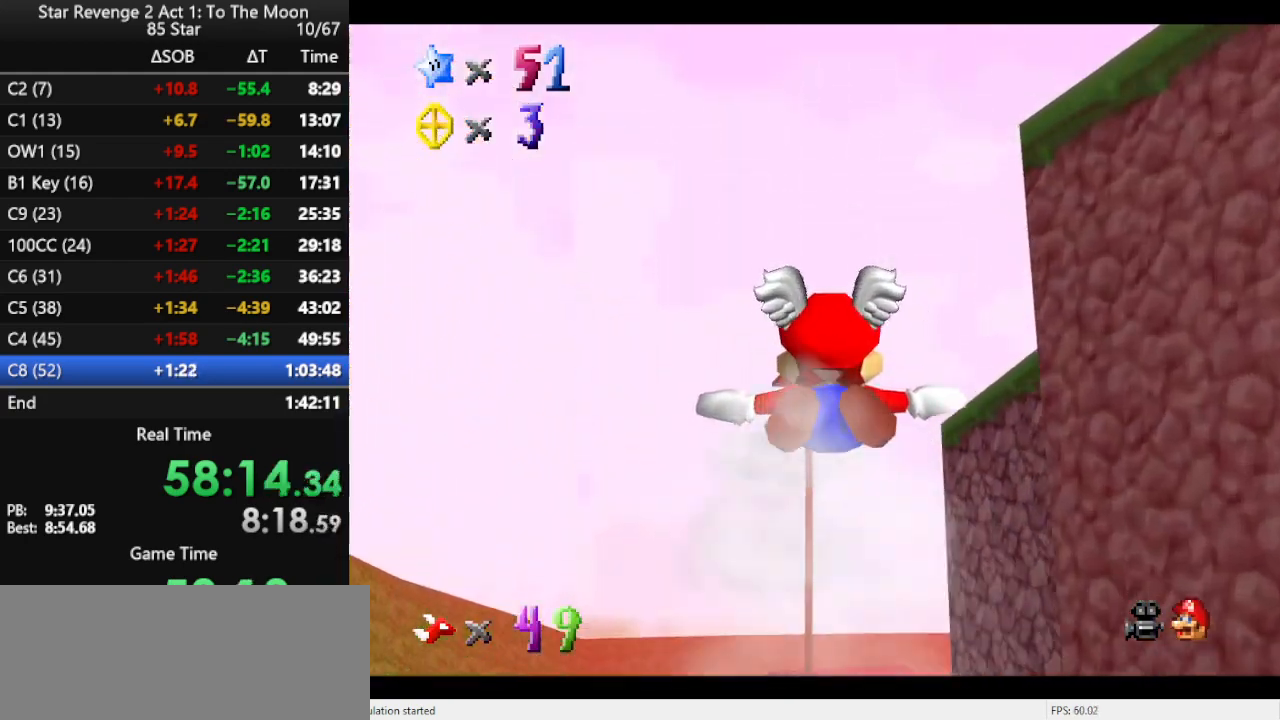
{"buttons": [], "left_stick": "center", "events": [[400, "left_stick", "center"]]}
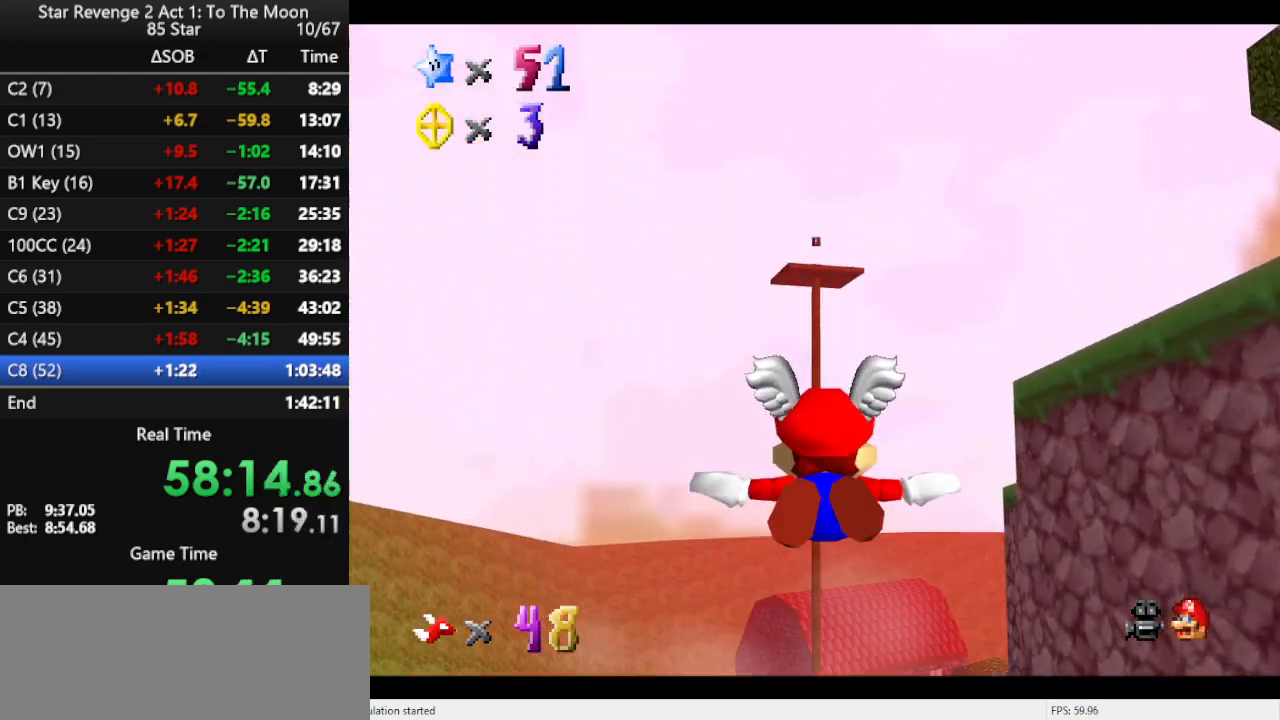
{"buttons": [], "left_stick": "center", "events": []}
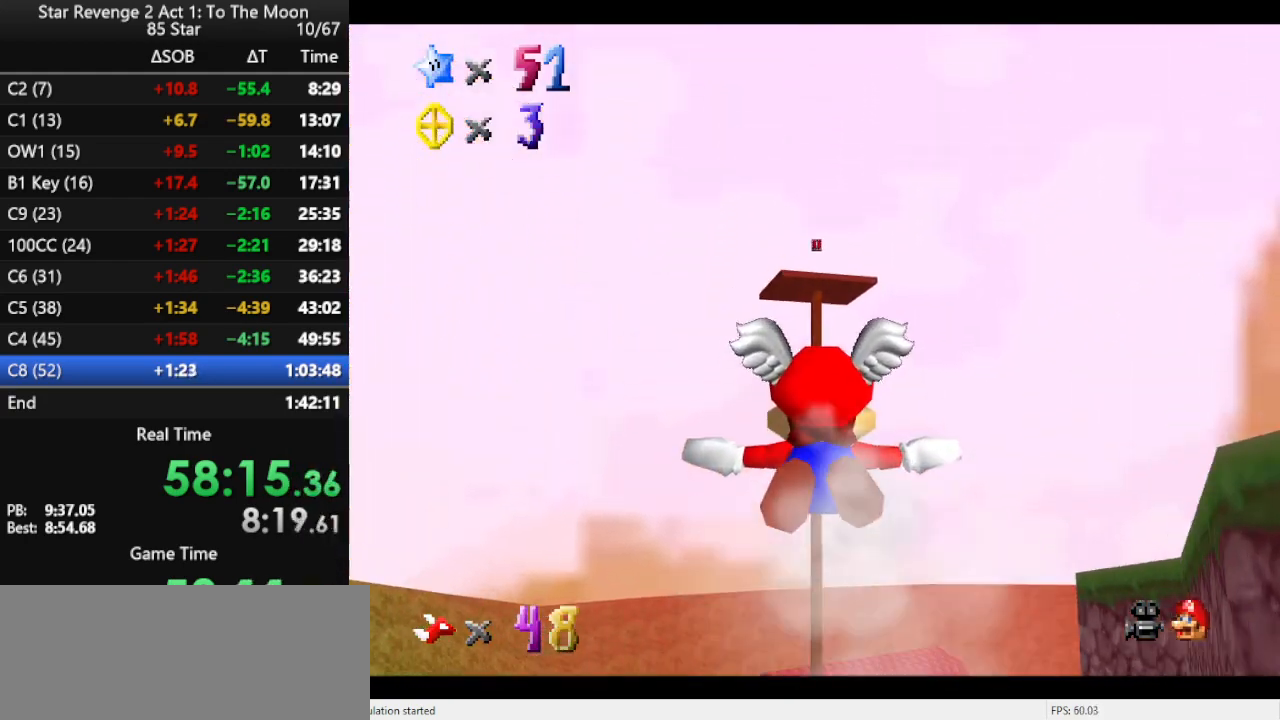
{"buttons": [], "left_stick": "center", "events": [[67, "left_stick", "up"], [433, "left_stick", "center"]]}
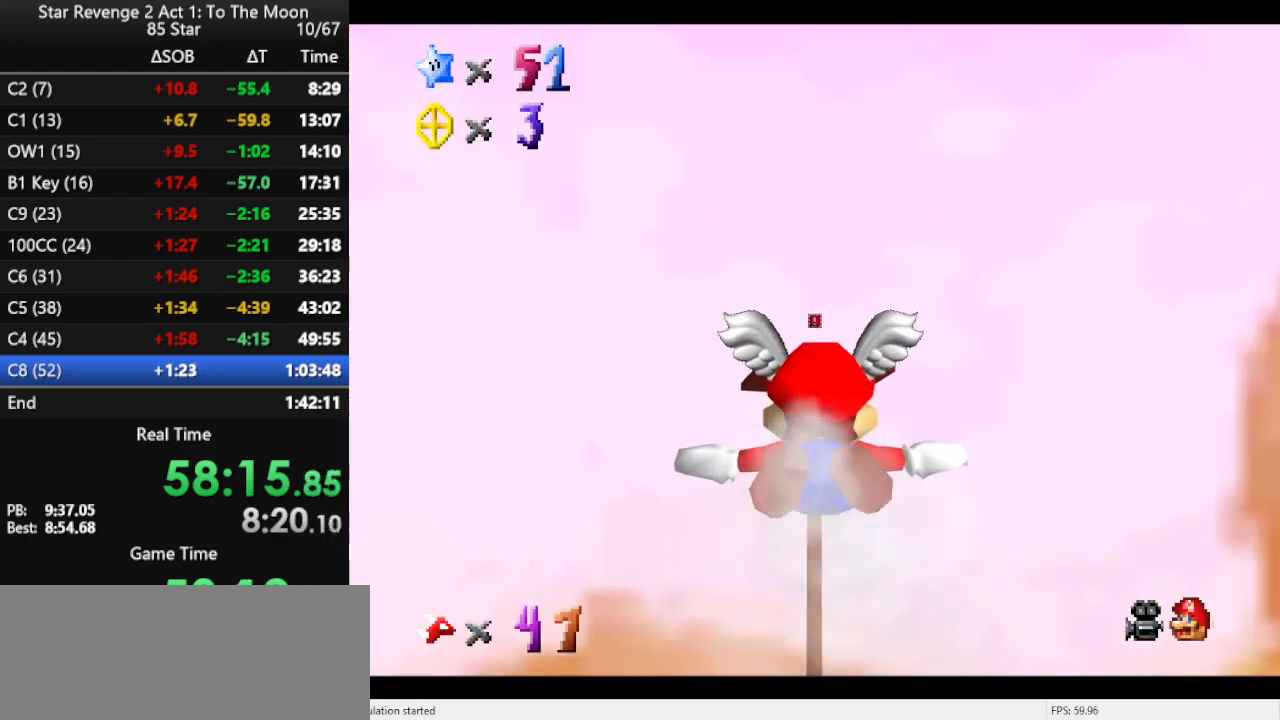
{"buttons": [], "left_stick": "up", "events": [[167, "left_stick", "up"]]}
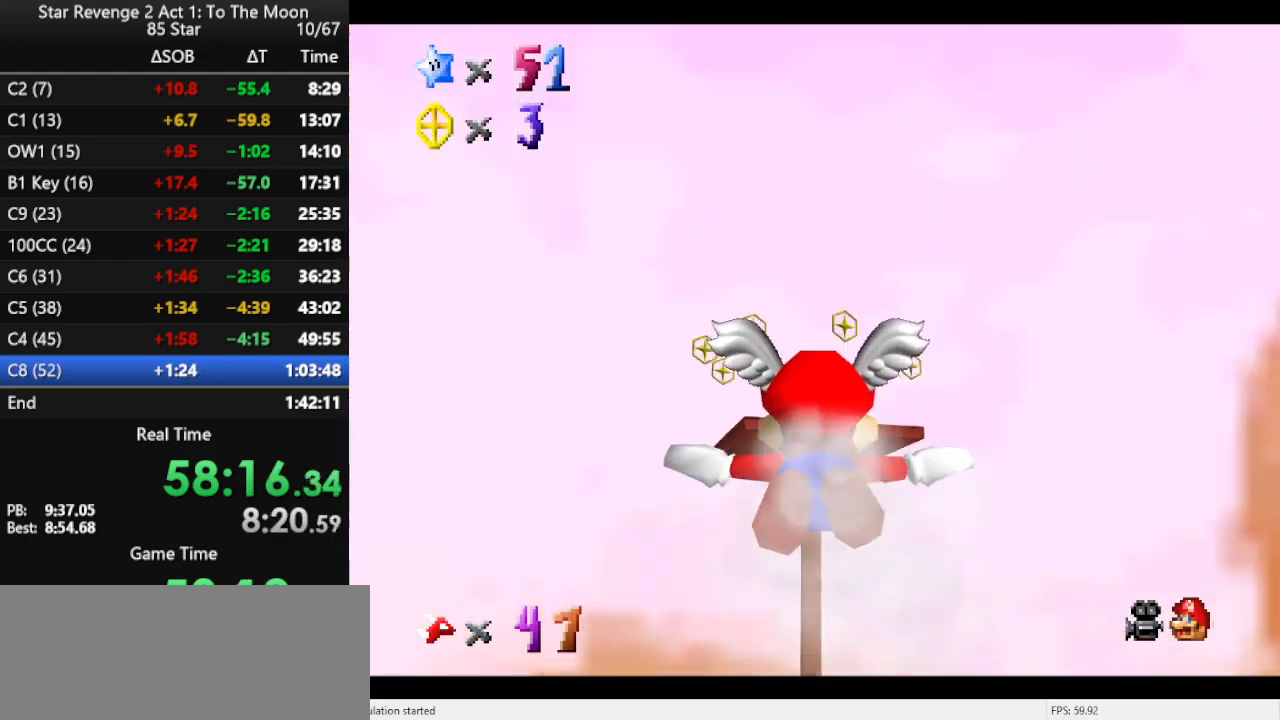
{"buttons": [], "left_stick": "center", "events": [[33, "left_stick", "center"], [300, "left_stick", "up"], [500, "left_stick", "center"]]}
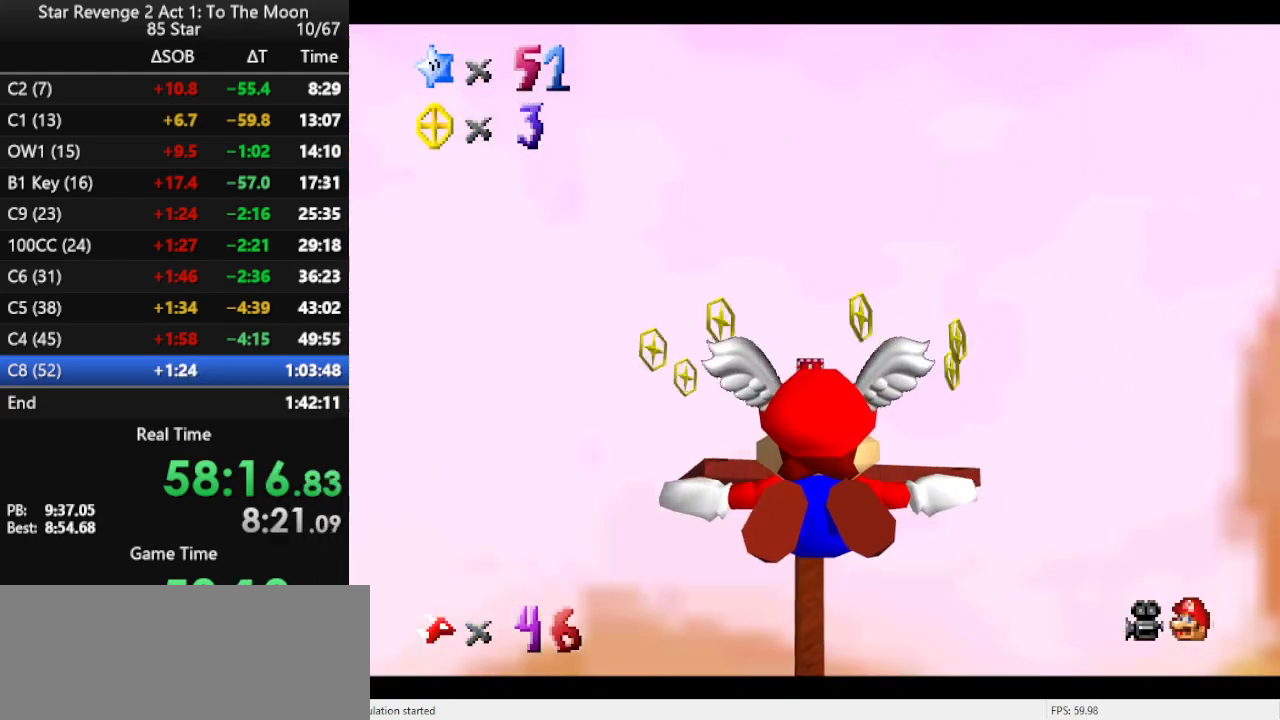
{"buttons": [], "left_stick": "center", "events": [[200, "left_stick", "up"], [433, "left_stick", "center"]]}
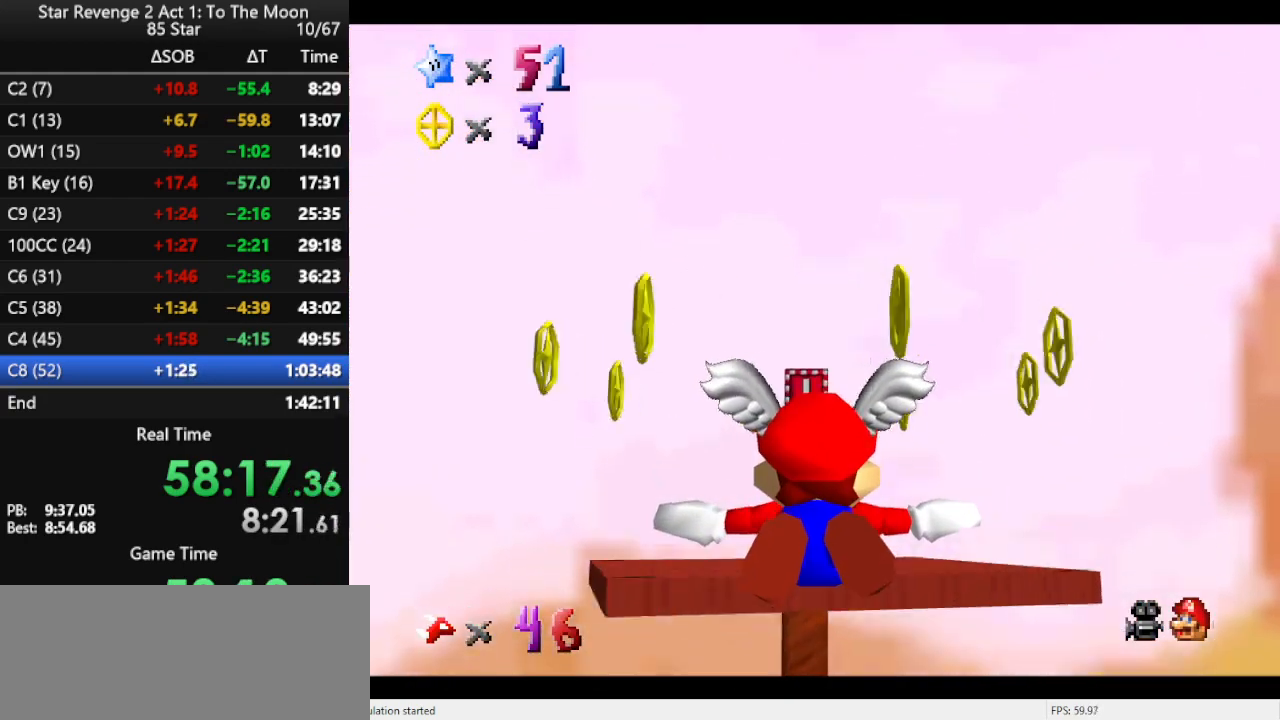
{"buttons": [], "left_stick": "up-right", "events": [[200, "left_stick", "up-right"]]}
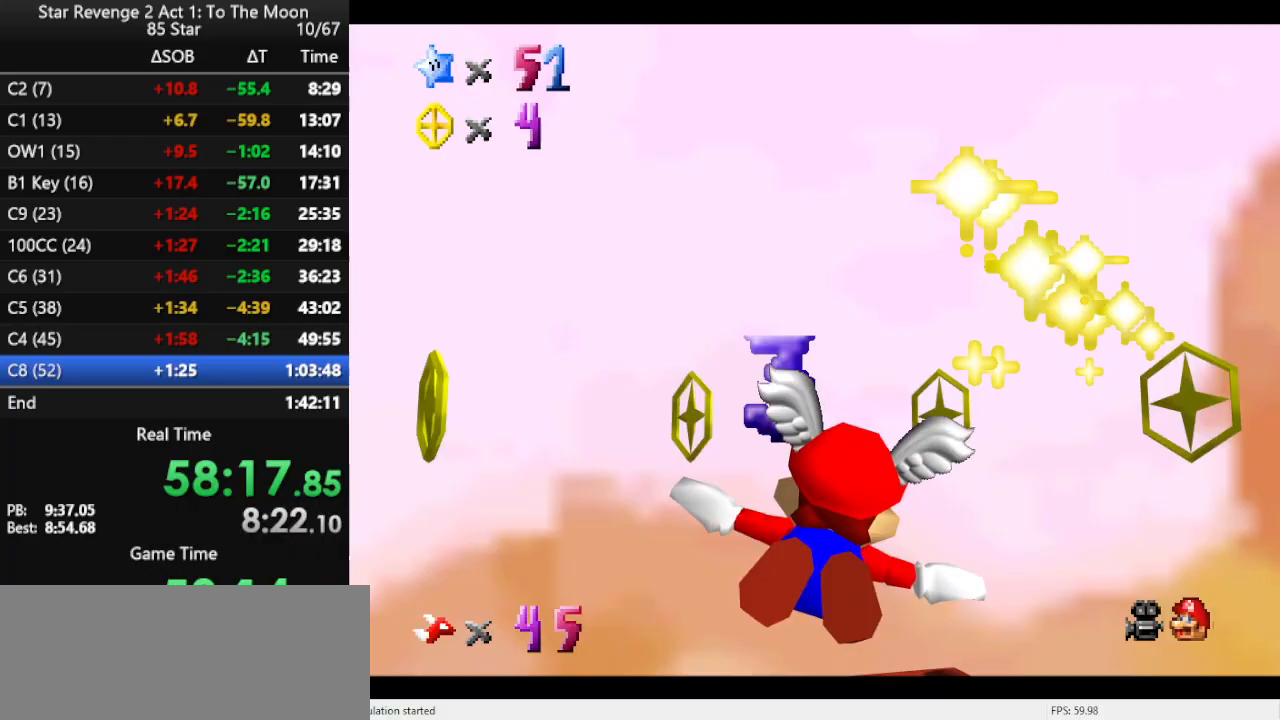
{"buttons": ["C_LEFT"], "left_stick": "up-right", "events": [[100, "C_LEFT", "down"]]}
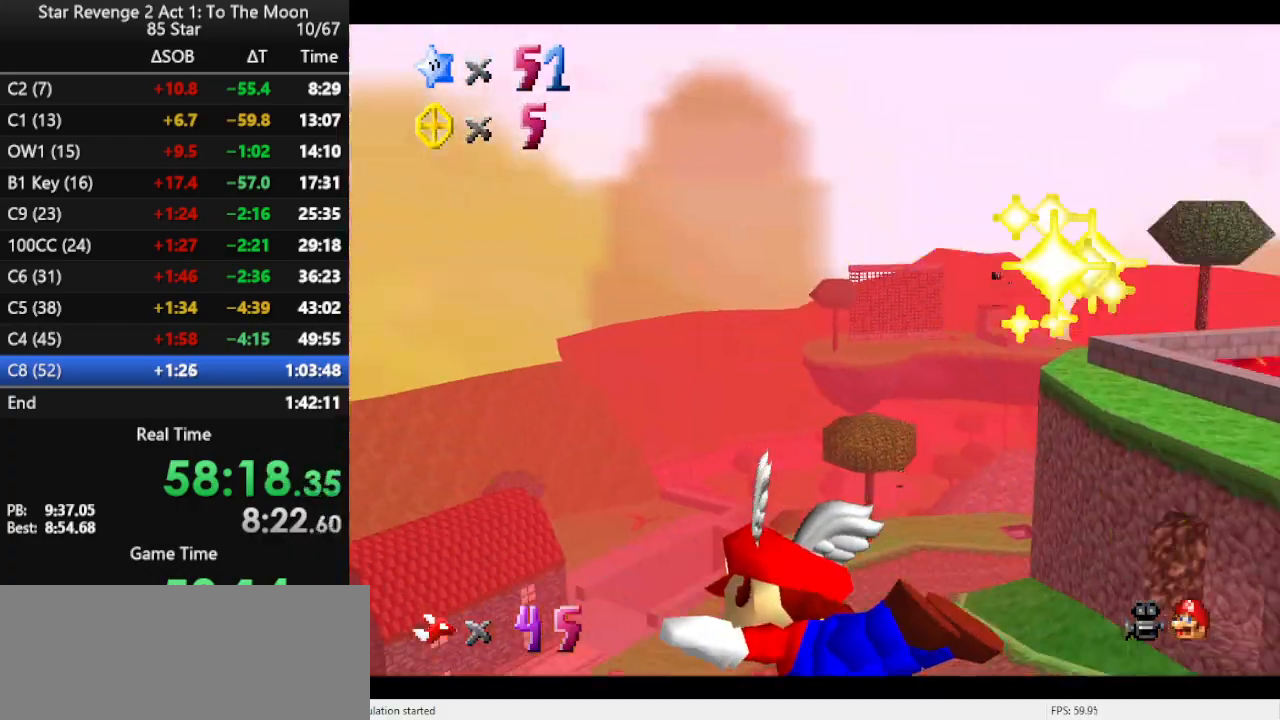
{"buttons": [], "left_stick": "up-right", "events": [[367, "C_LEFT", "up"]]}
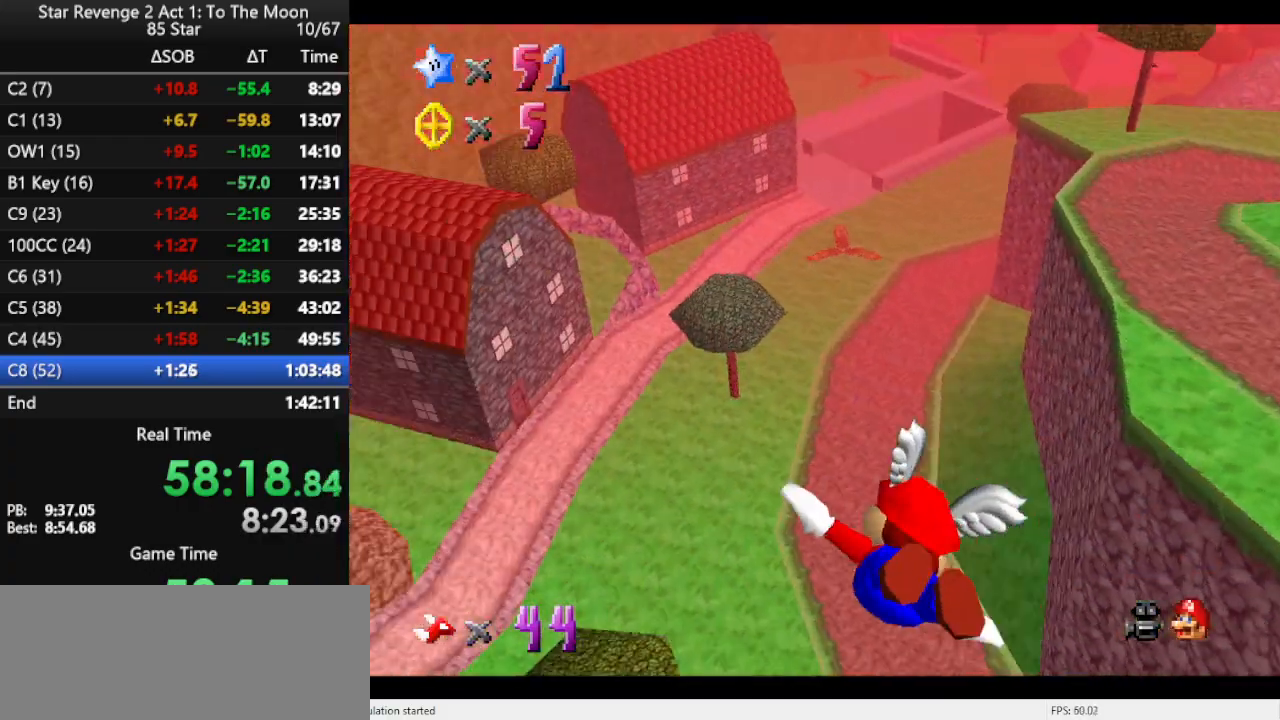
{"buttons": [], "left_stick": "center", "events": [[367, "left_stick", "center"]]}
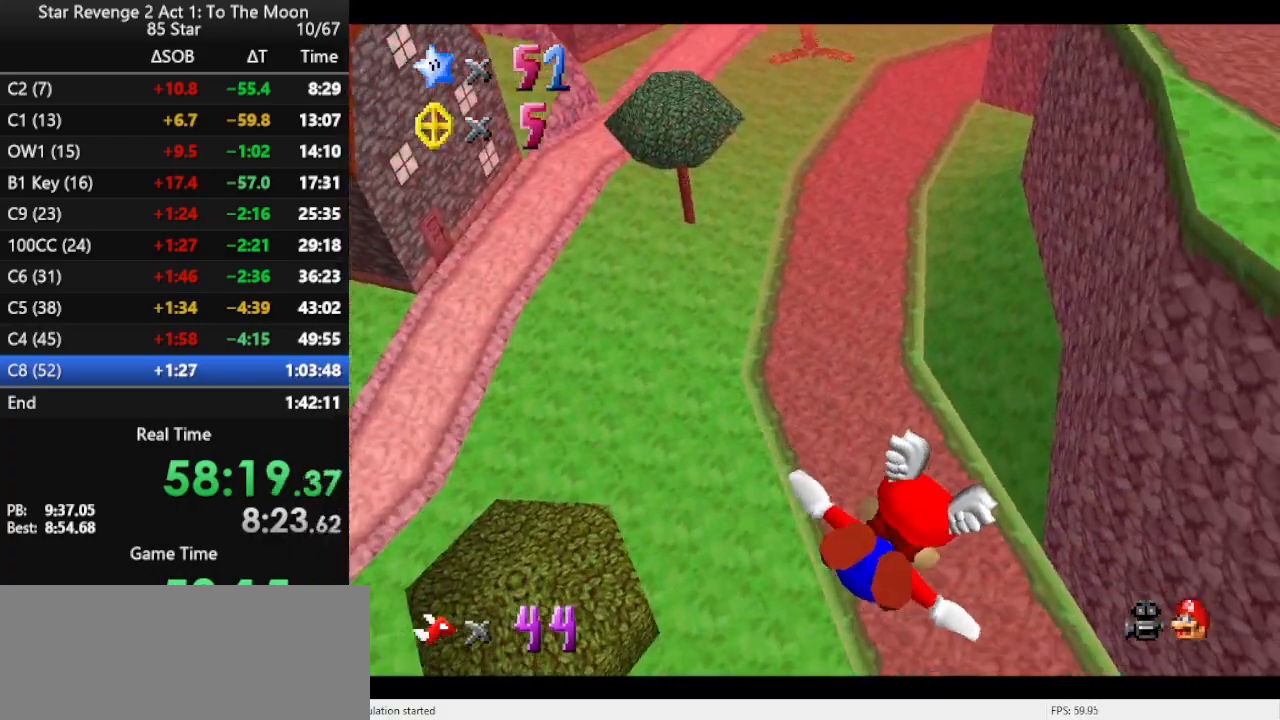
{"buttons": [], "left_stick": "left", "events": [[300, "left_stick", "left"]]}
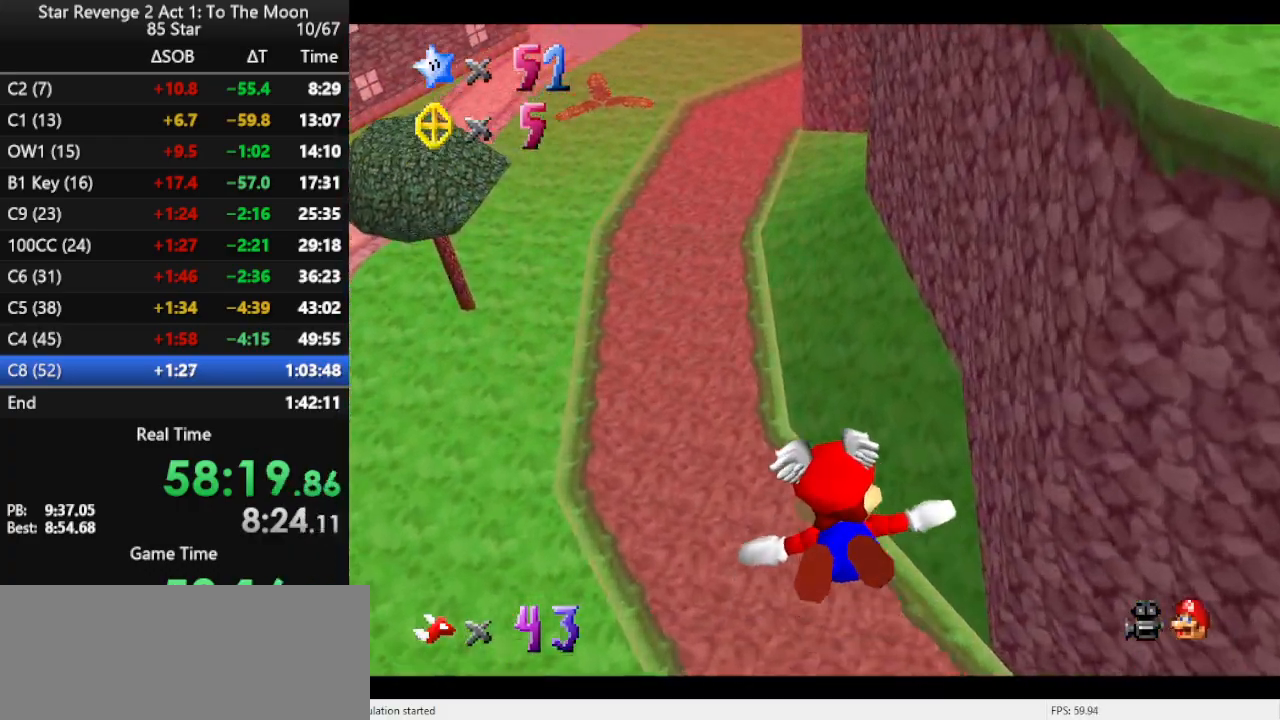
{"buttons": [], "left_stick": "center", "events": [[33, "left_stick", "center"]]}
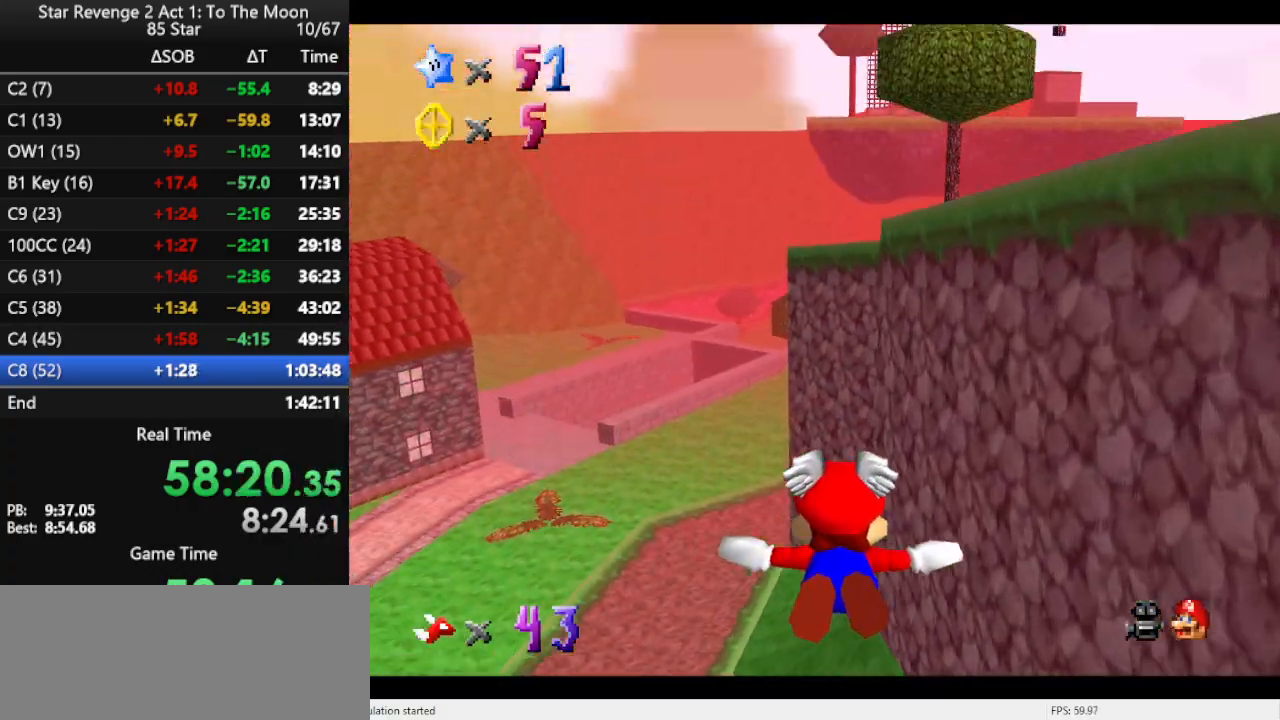
{"buttons": [], "left_stick": "up", "events": [[467, "left_stick", "up"]]}
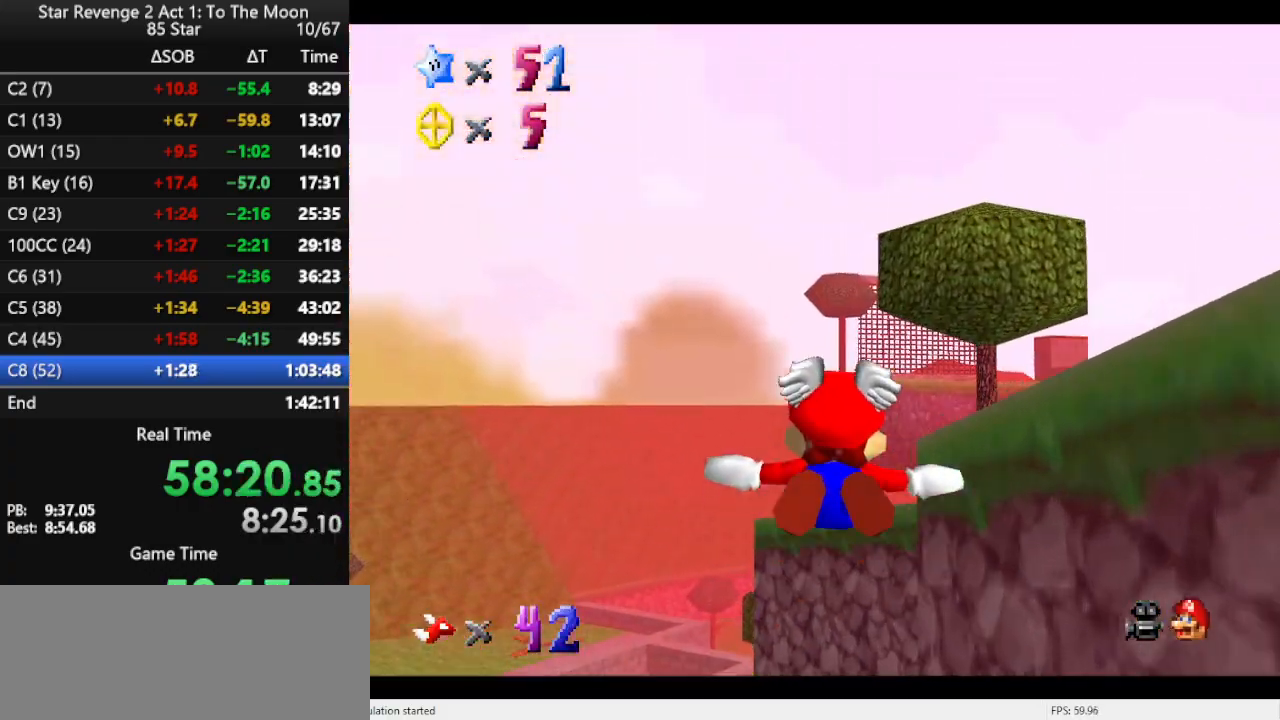
{"buttons": [], "left_stick": "center", "events": [[433, "left_stick", "center"]]}
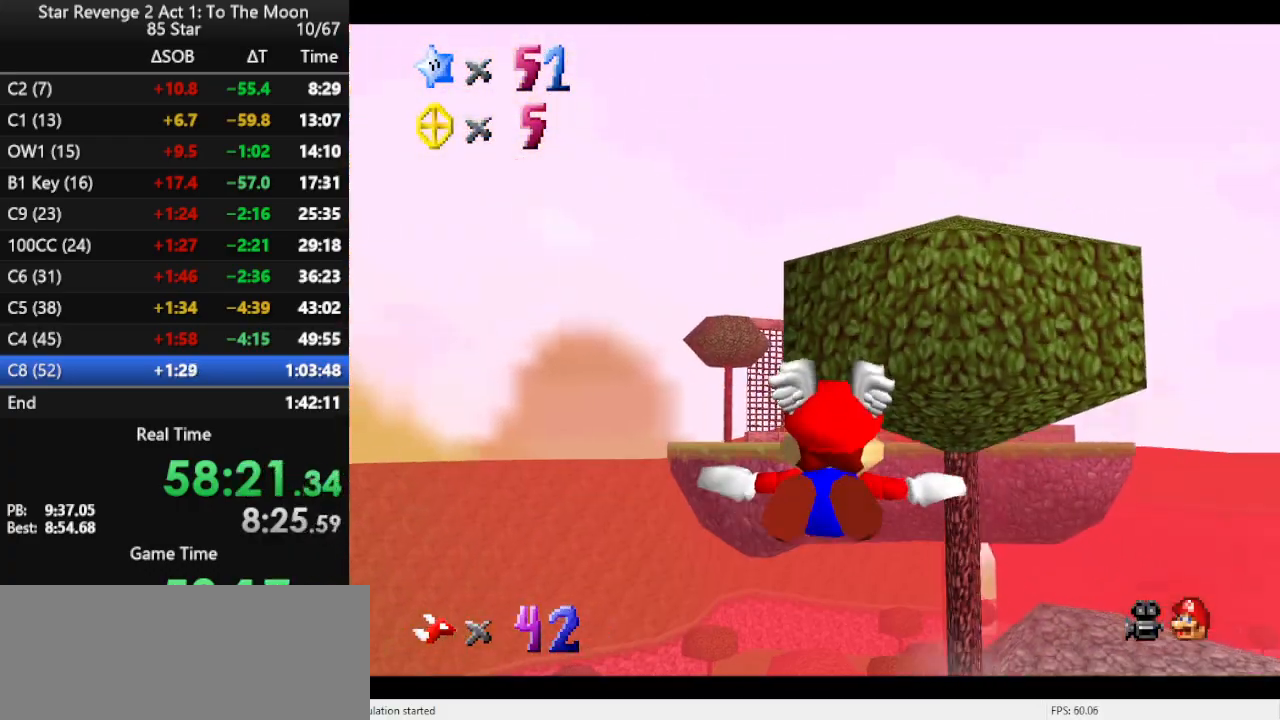
{"buttons": [], "left_stick": "up", "events": [[67, "left_stick", "up-left"], [167, "left_stick", "up"]]}
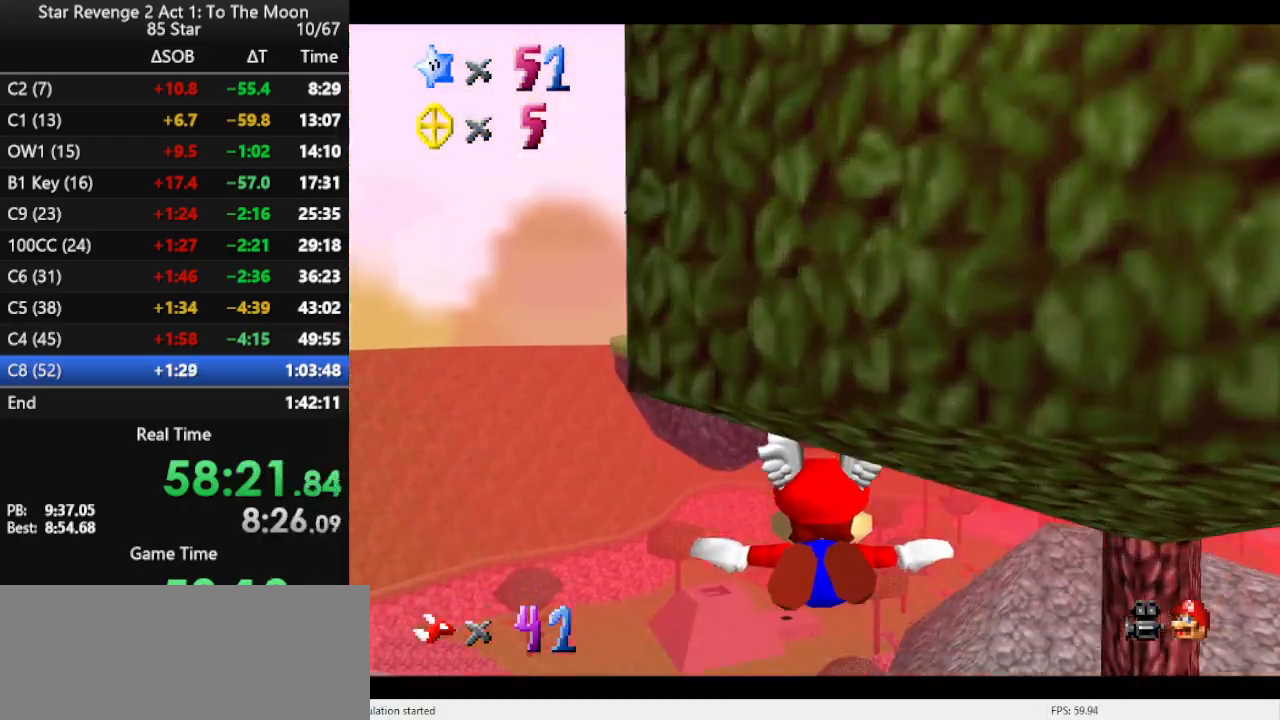
{"buttons": [], "left_stick": "center", "events": [[167, "left_stick", "center"]]}
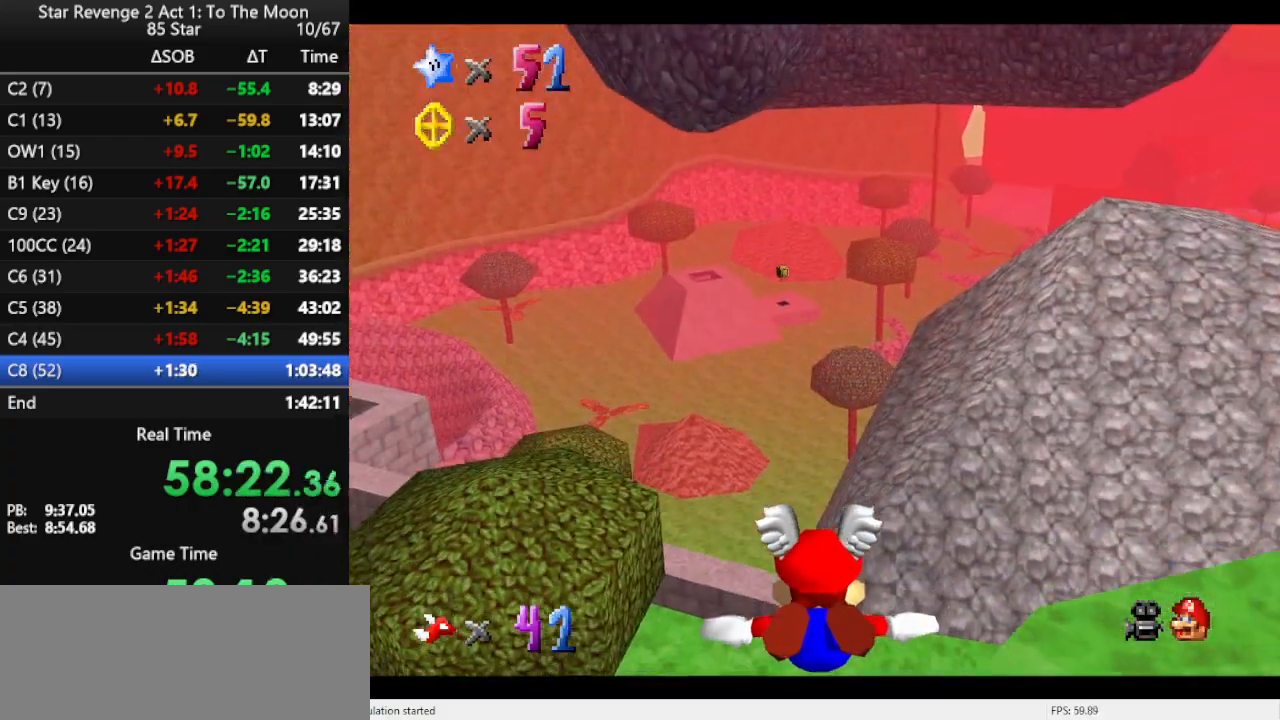
{"buttons": [], "left_stick": "up-right", "events": [[333, "left_stick", "up-right"]]}
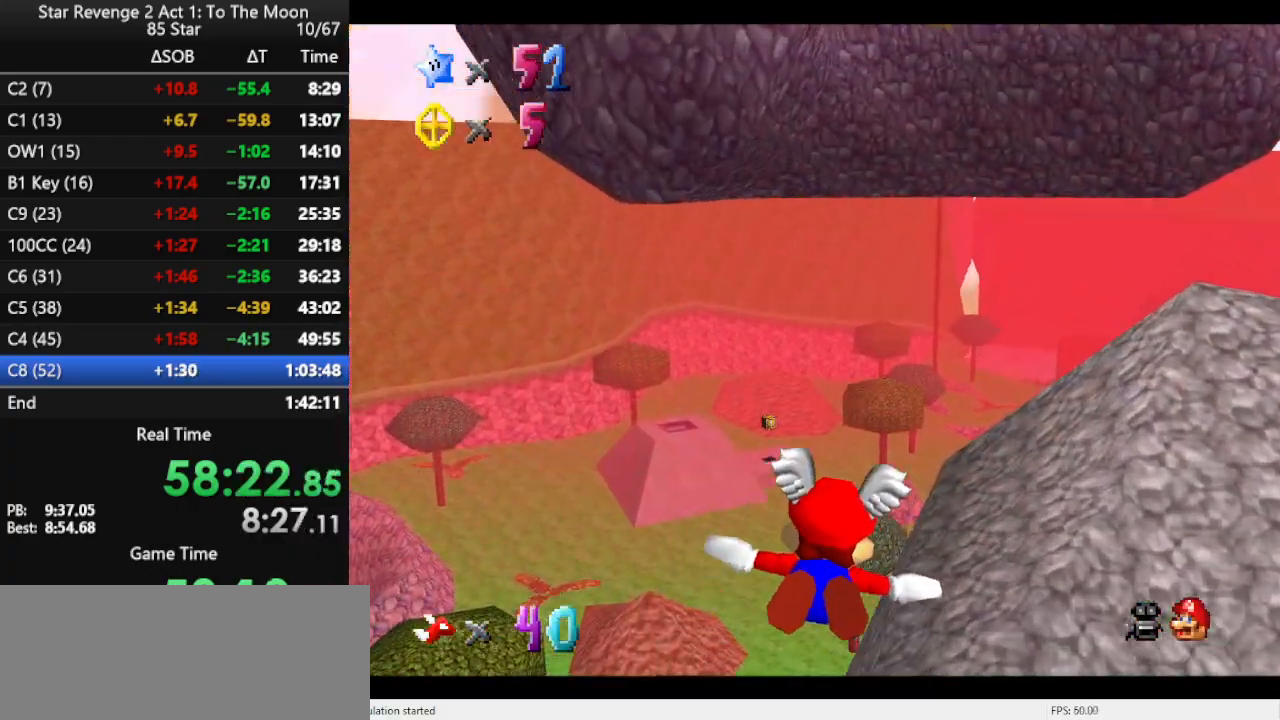
{"buttons": [], "left_stick": "up-right", "events": [[167, "left_stick", "center"], [433, "left_stick", "up-right"]]}